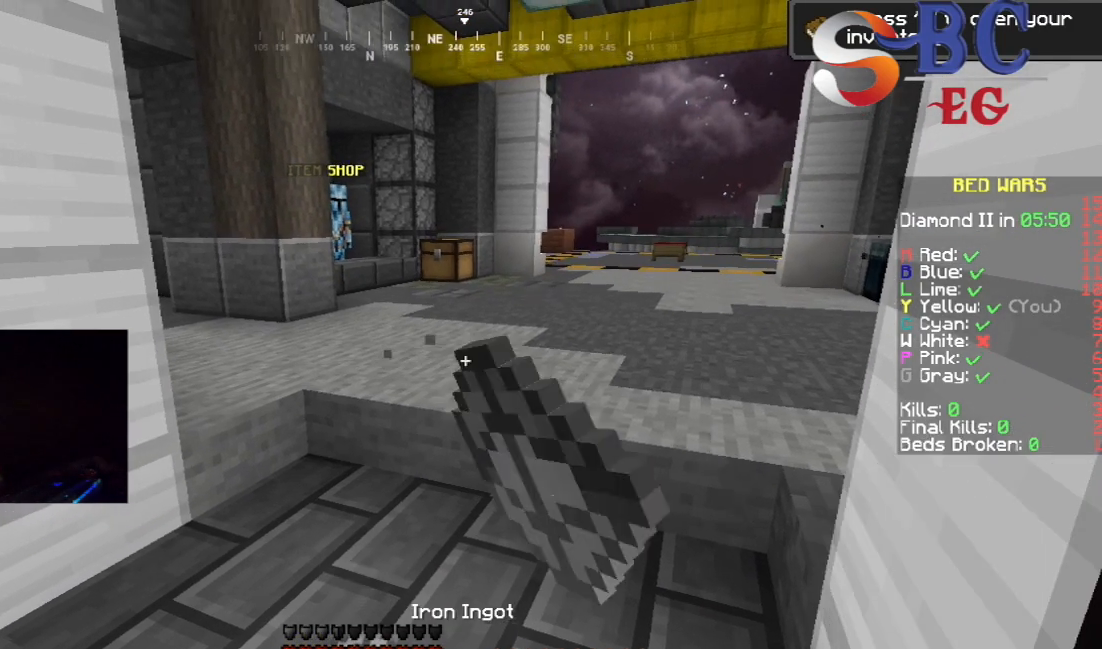
Gameplay with keyboard; each line is a JSON object with the keys held at the frame after it. "events" lists presses ("down") and releases ("up") of "down", "left", "right", "space" and "up" between this image and that frame as [ms after this image, input, new state], when the widget could be followed in between. No other keys are recorded. Mouse input is not recorded.
{"keys": [], "events": [[133, "left", "down"], [417, "left", "up"]]}
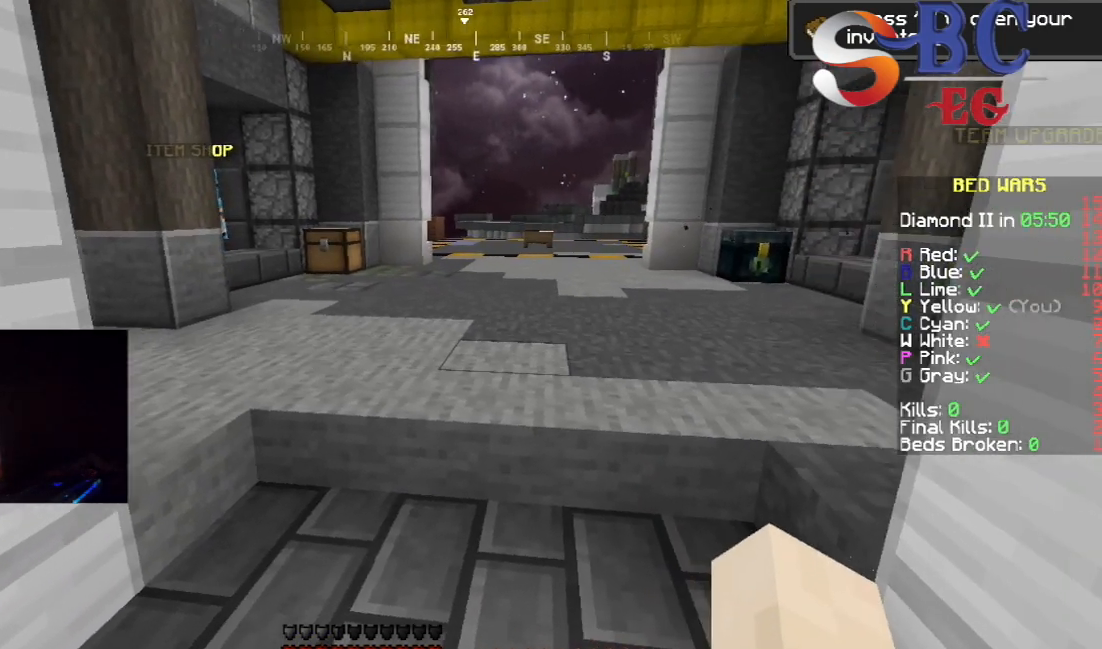
{"keys": ["right"], "events": [[383, "right", "down"]]}
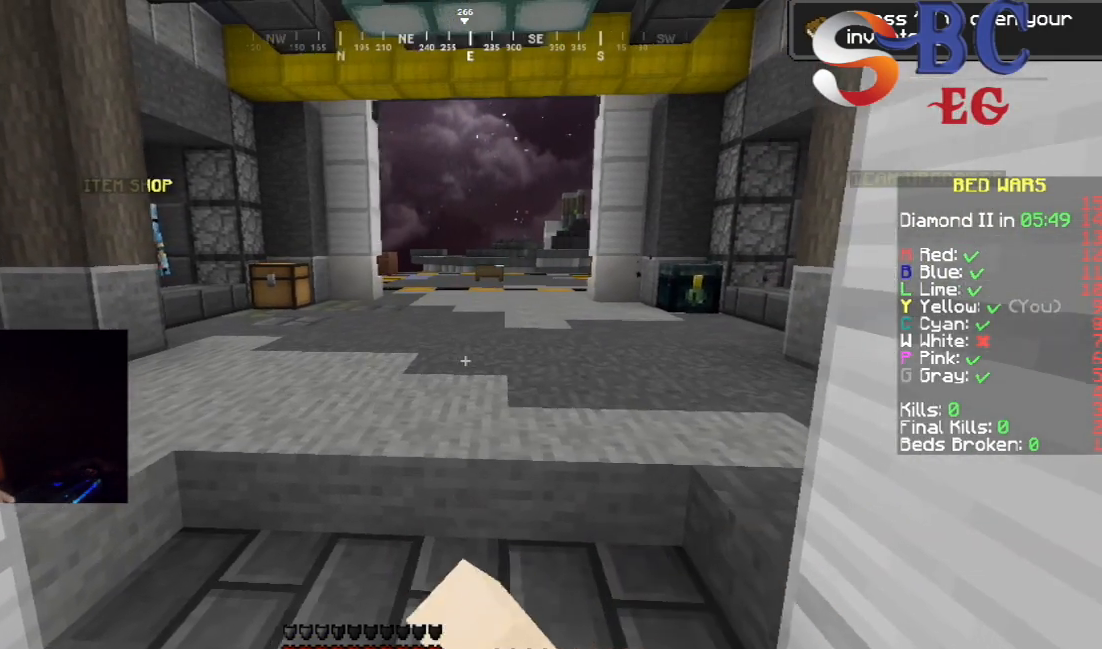
{"keys": ["left"], "events": [[167, "right", "up"], [417, "left", "down"]]}
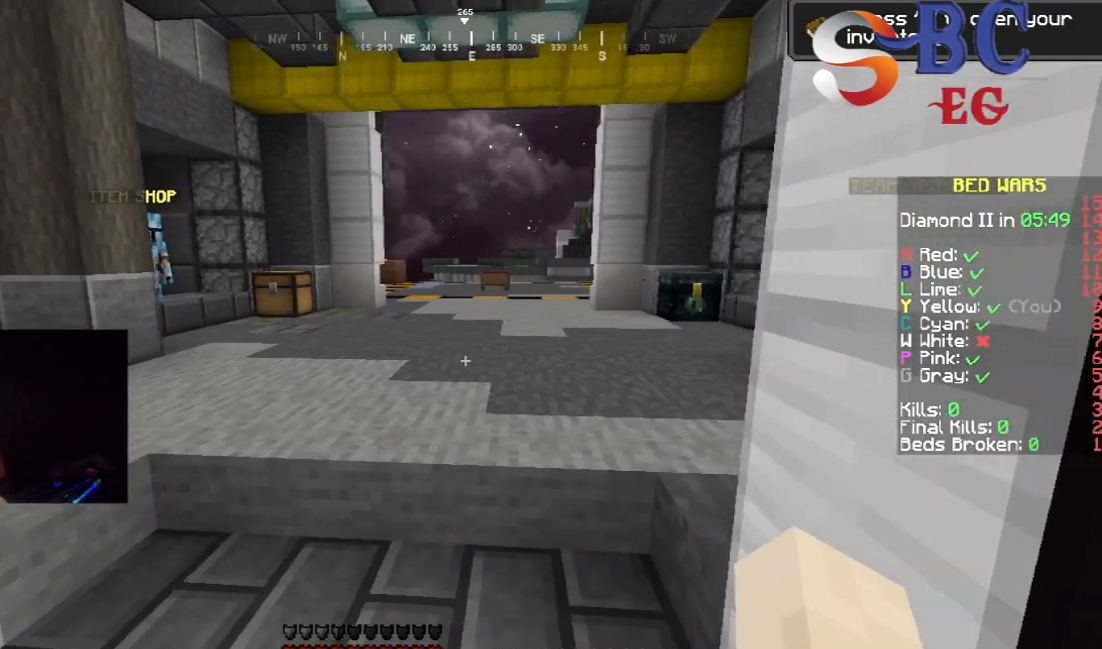
{"keys": ["right"], "events": [[350, "left", "up"], [450, "right", "down"]]}
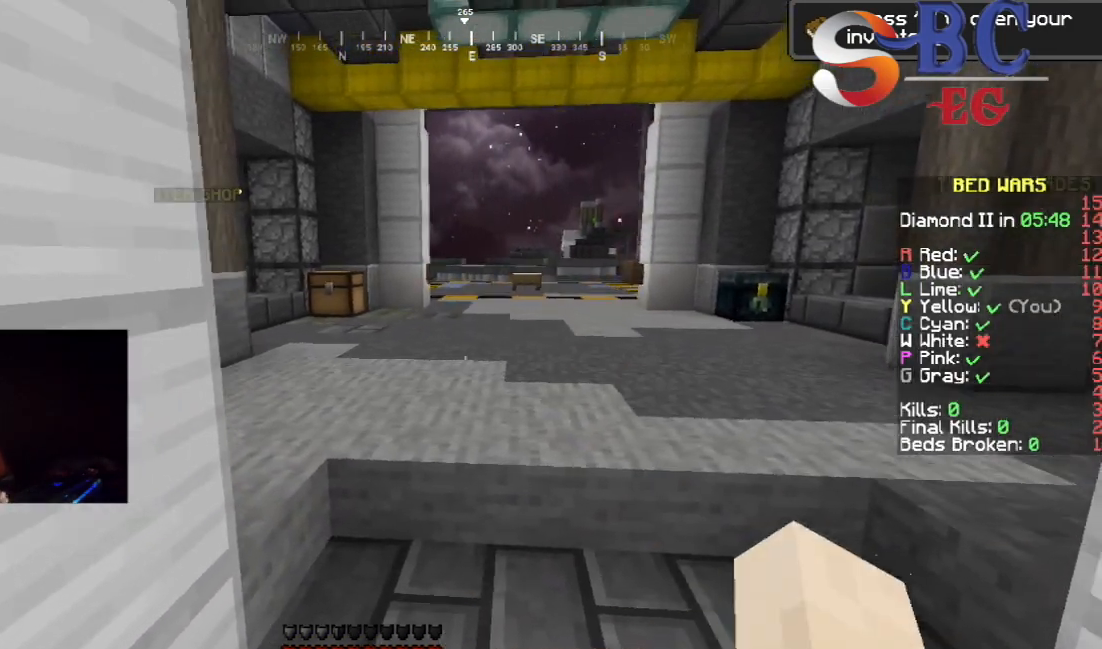
{"keys": ["left"], "events": [[267, "left", "down"], [400, "right", "up"]]}
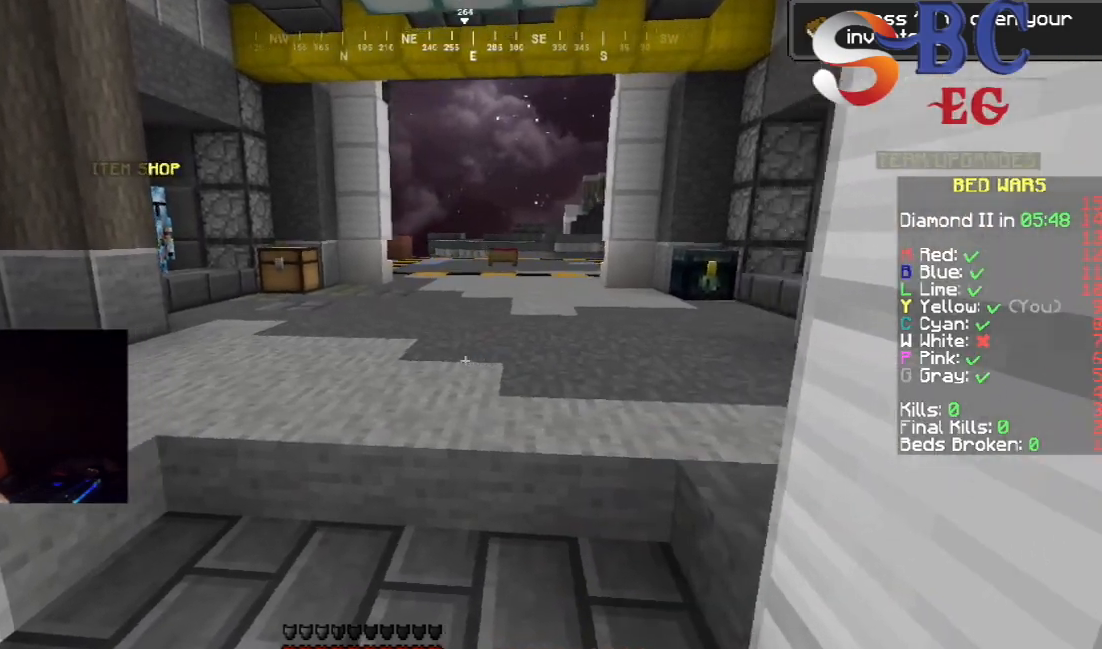
{"keys": ["left", "right"], "events": [[450, "right", "down"]]}
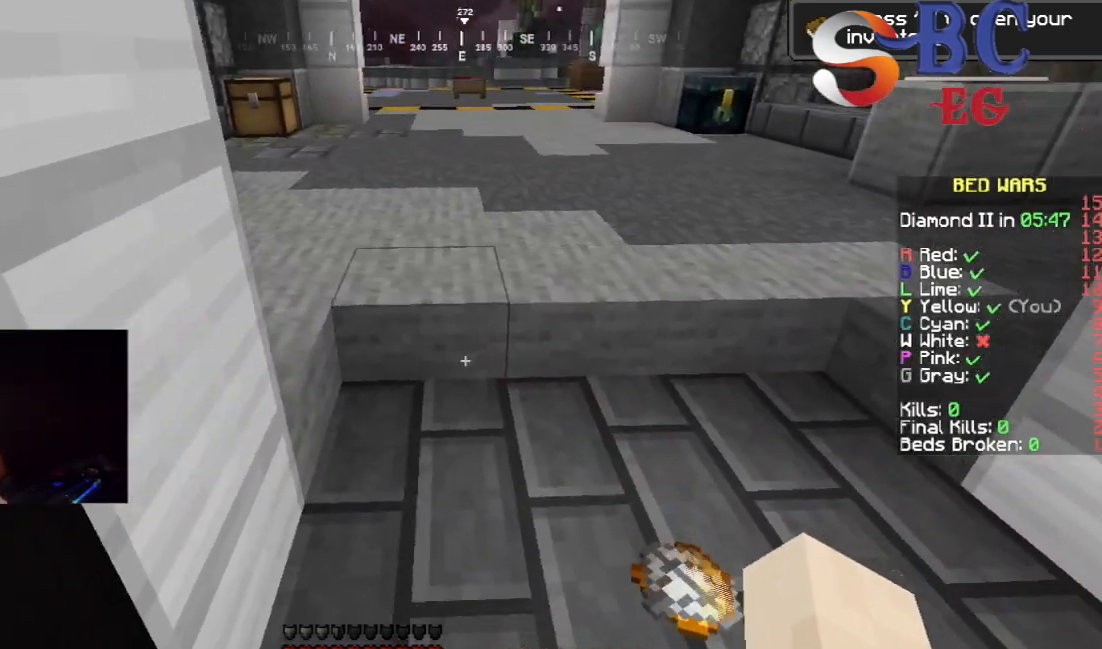
{"keys": ["left"], "events": [[100, "left", "up"], [267, "left", "down"], [350, "right", "up"]]}
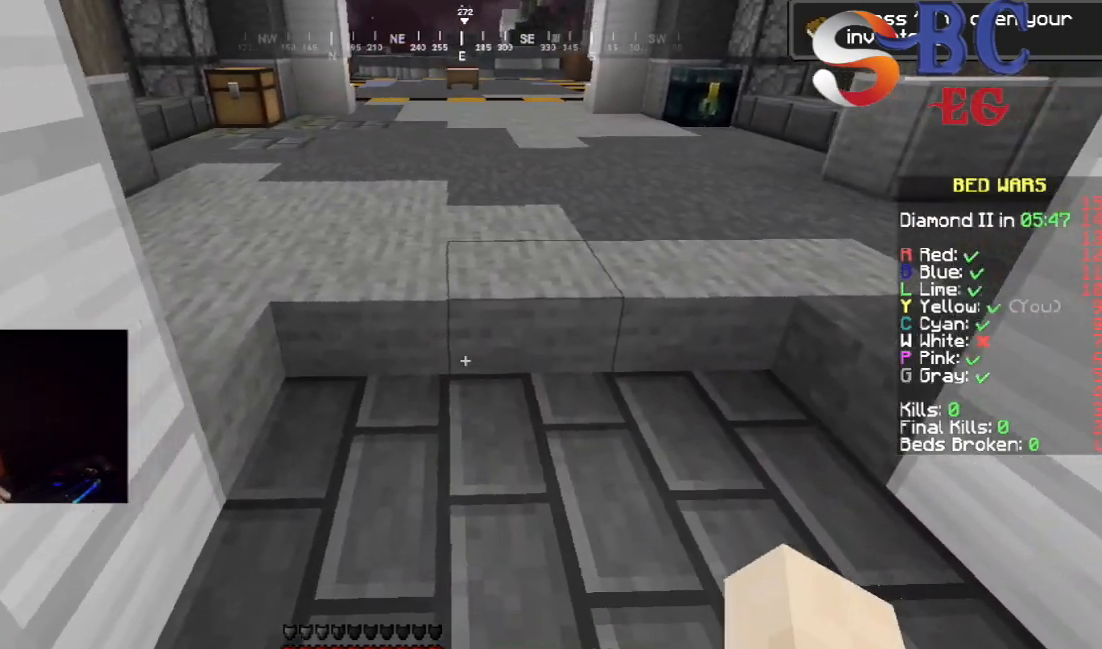
{"keys": ["right"], "events": [[50, "right", "down"], [67, "left", "up"]]}
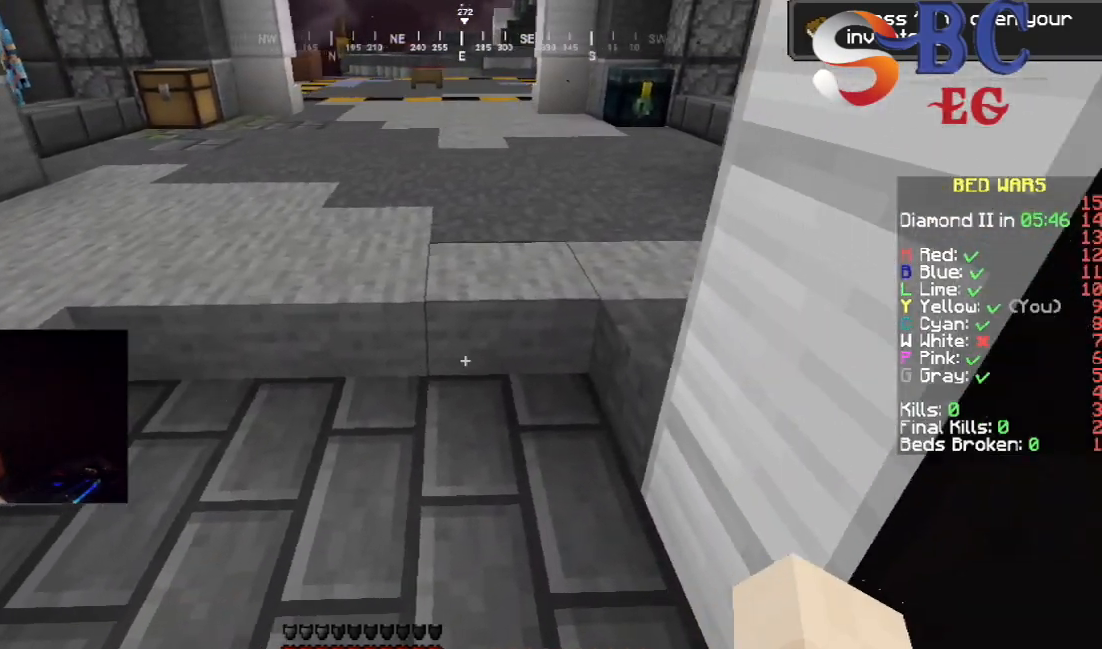
{"keys": ["left"], "events": [[167, "right", "up"], [267, "left", "down"]]}
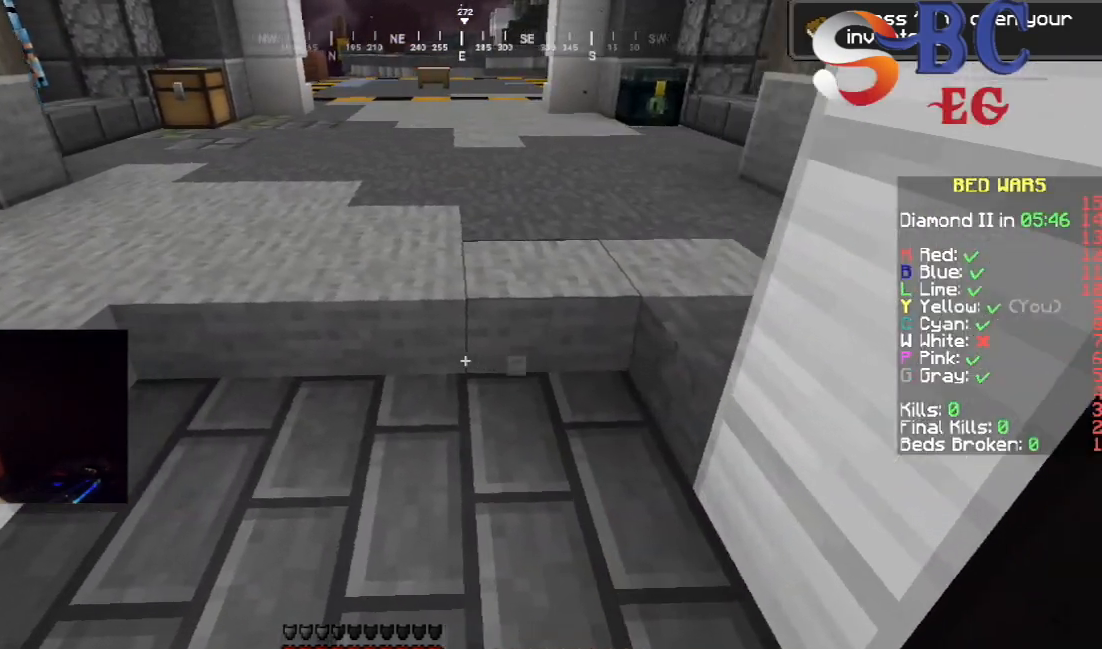
{"keys": [], "events": [[100, "left", "up"]]}
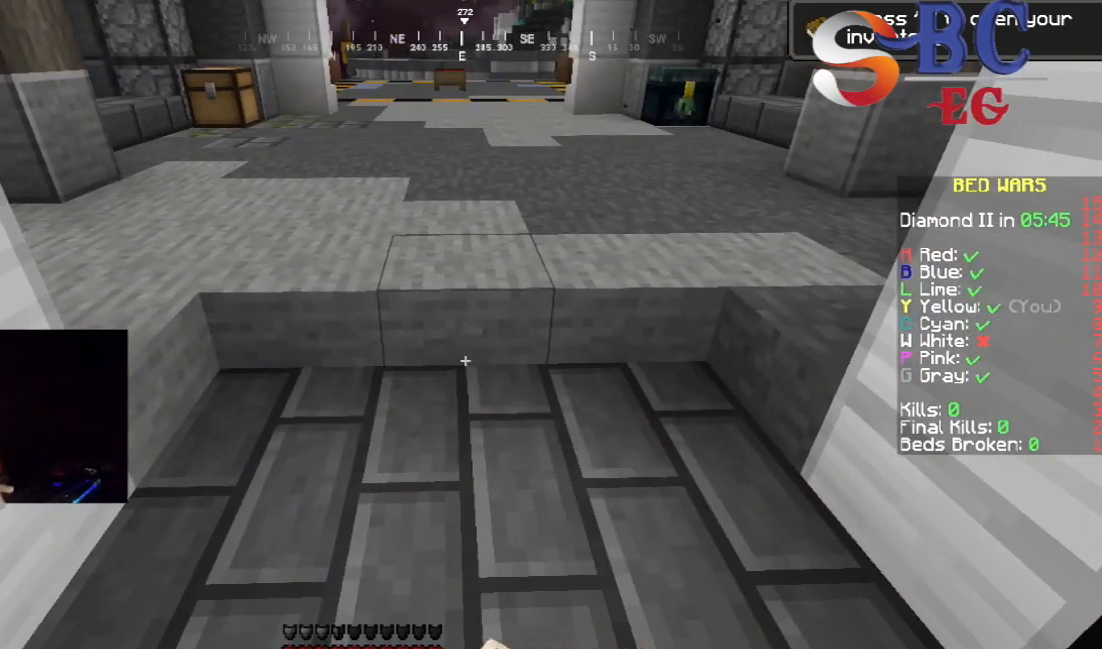
{"keys": [], "events": []}
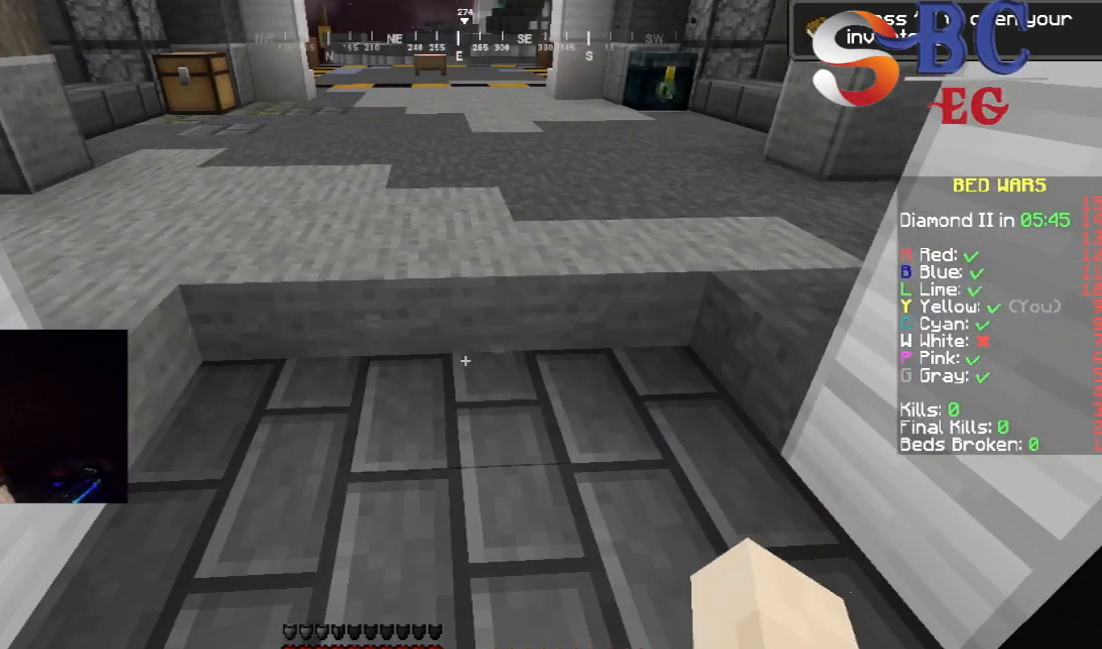
{"keys": [], "events": []}
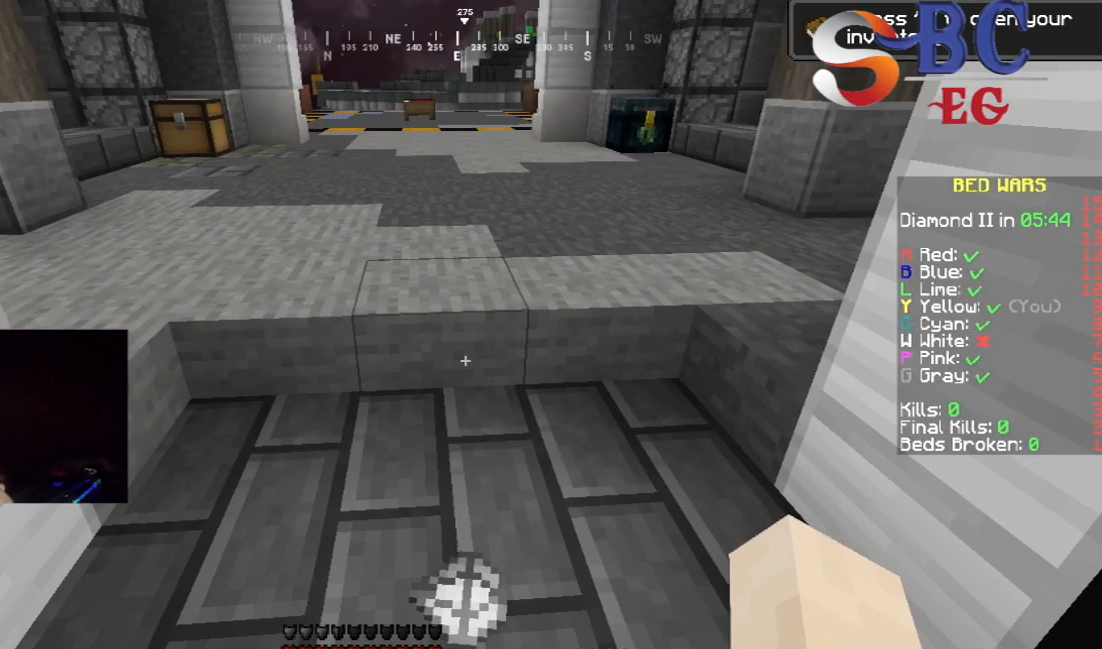
{"keys": [], "events": []}
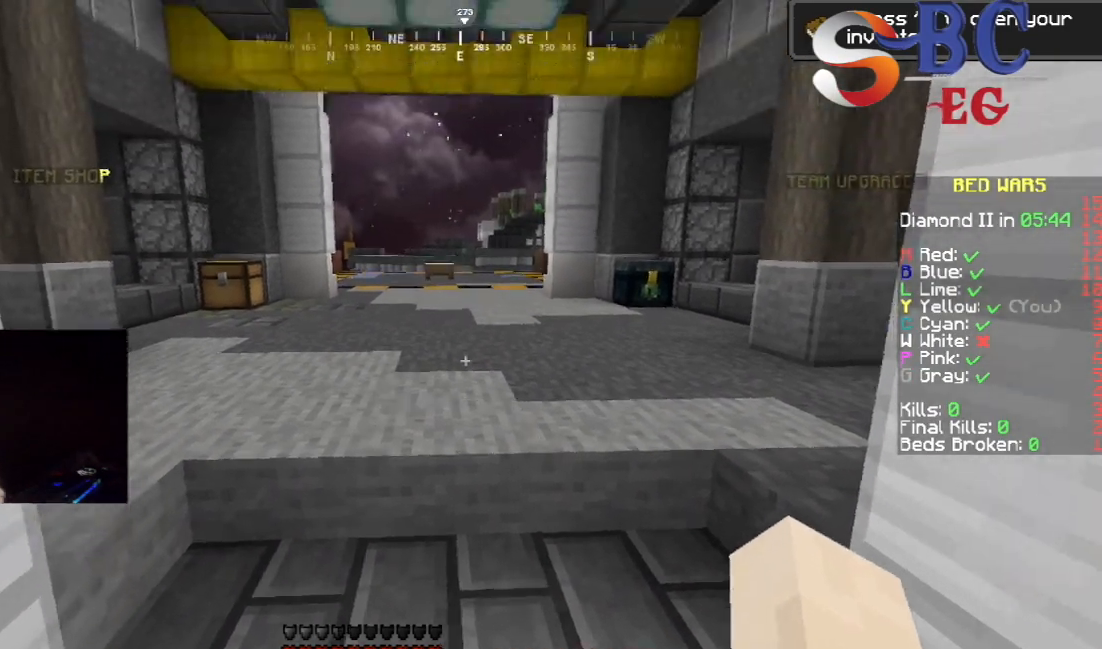
{"keys": ["right"], "events": [[400, "right", "down"]]}
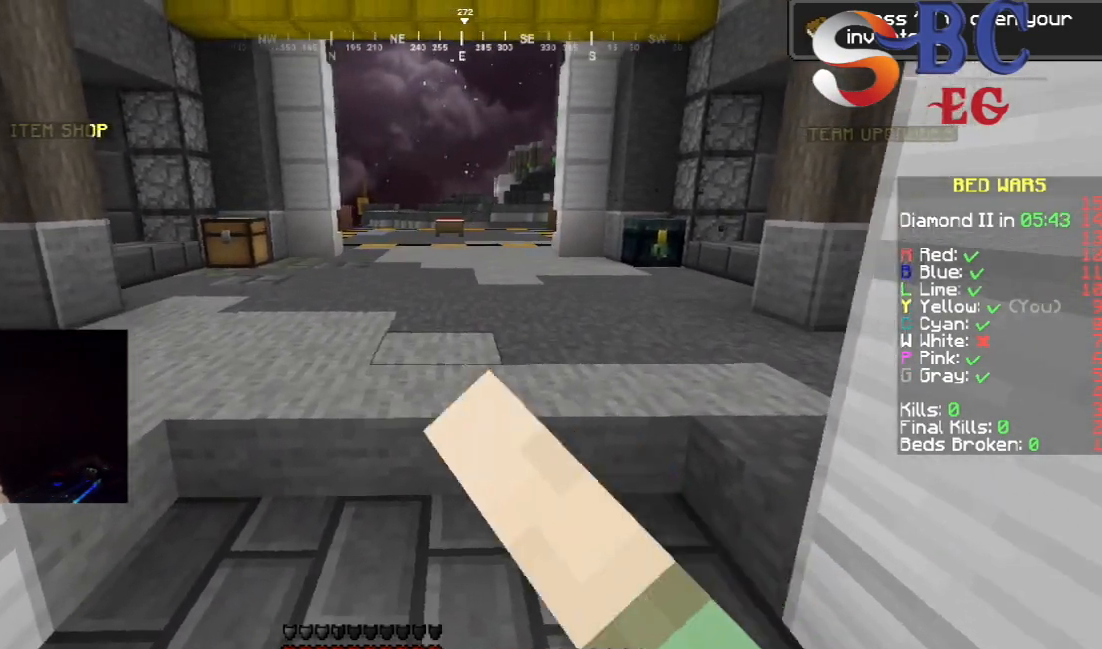
{"keys": [], "events": [[117, "right", "up"]]}
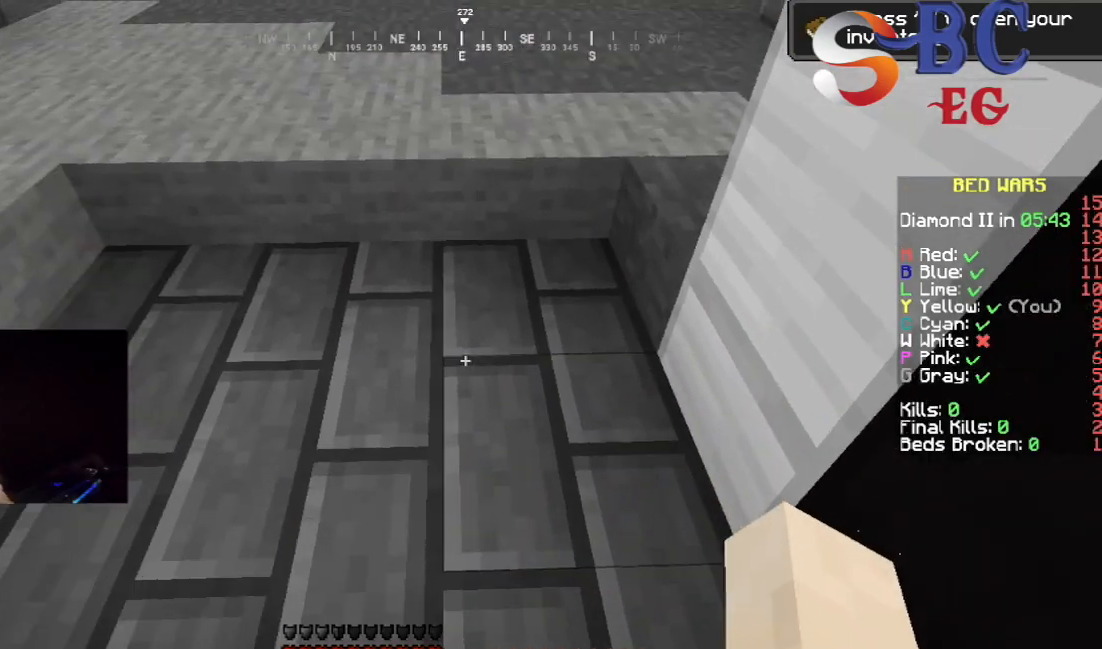
{"keys": ["space", "up"], "events": [[100, "up", "down"], [317, "space", "down"]]}
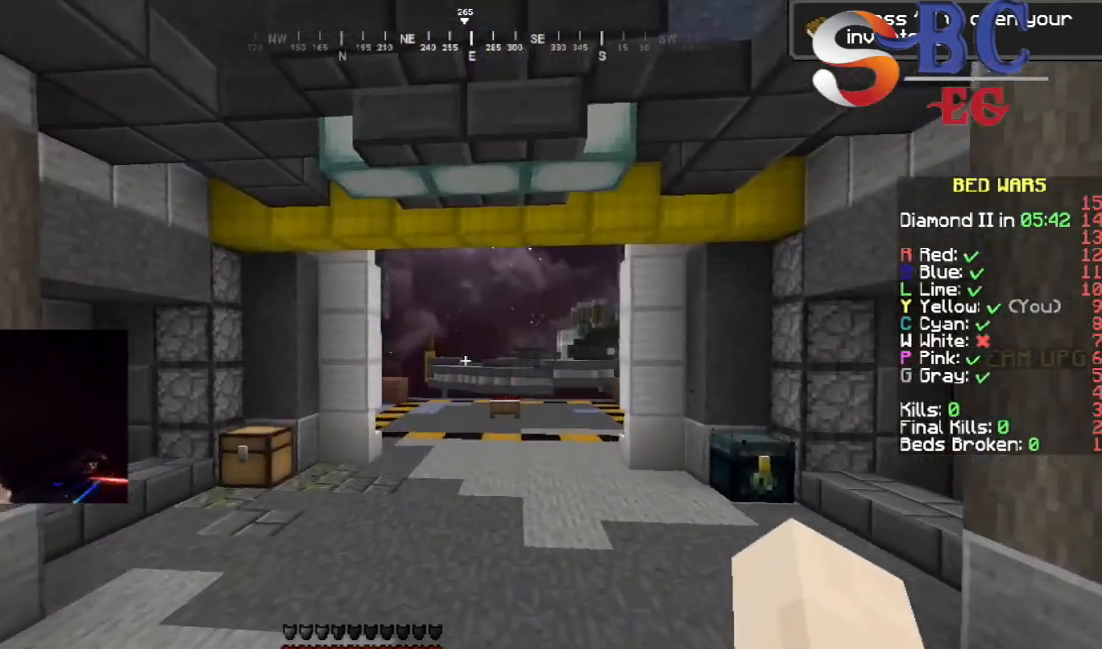
{"keys": ["up"], "events": [[67, "space", "up"], [250, "right", "down"], [483, "right", "up"]]}
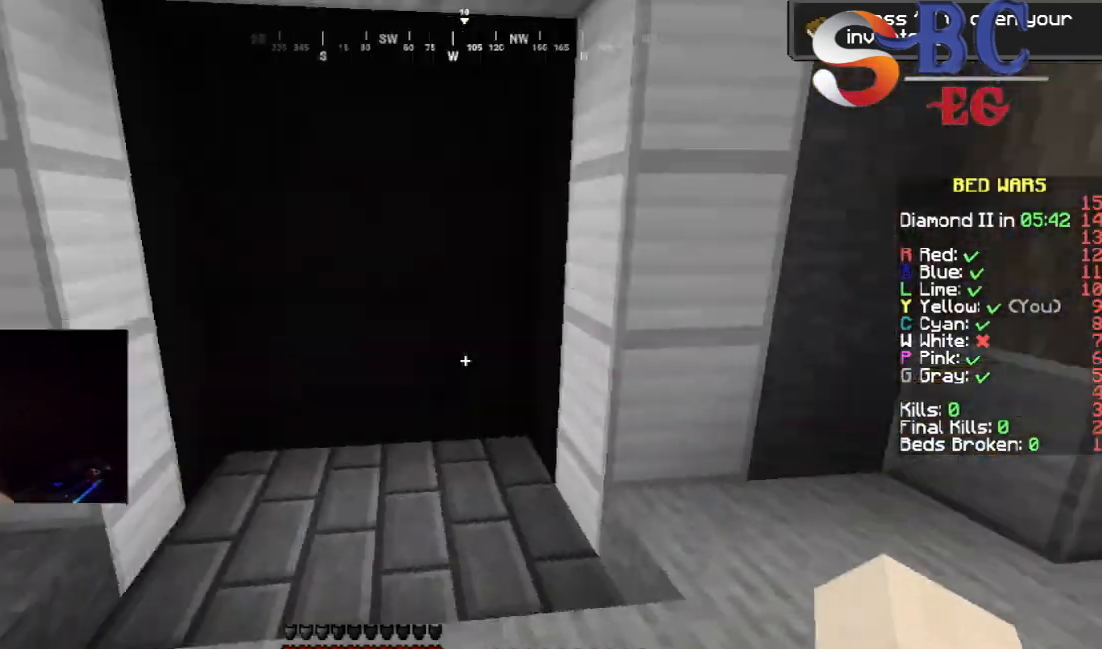
{"keys": ["up"], "events": []}
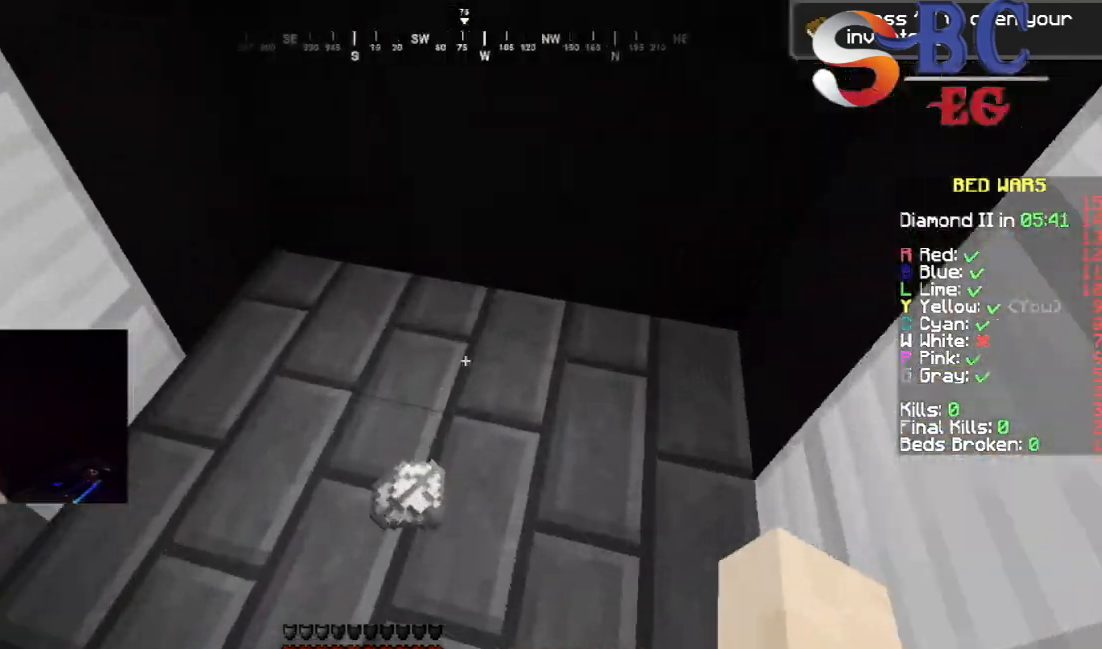
{"keys": ["up"], "events": []}
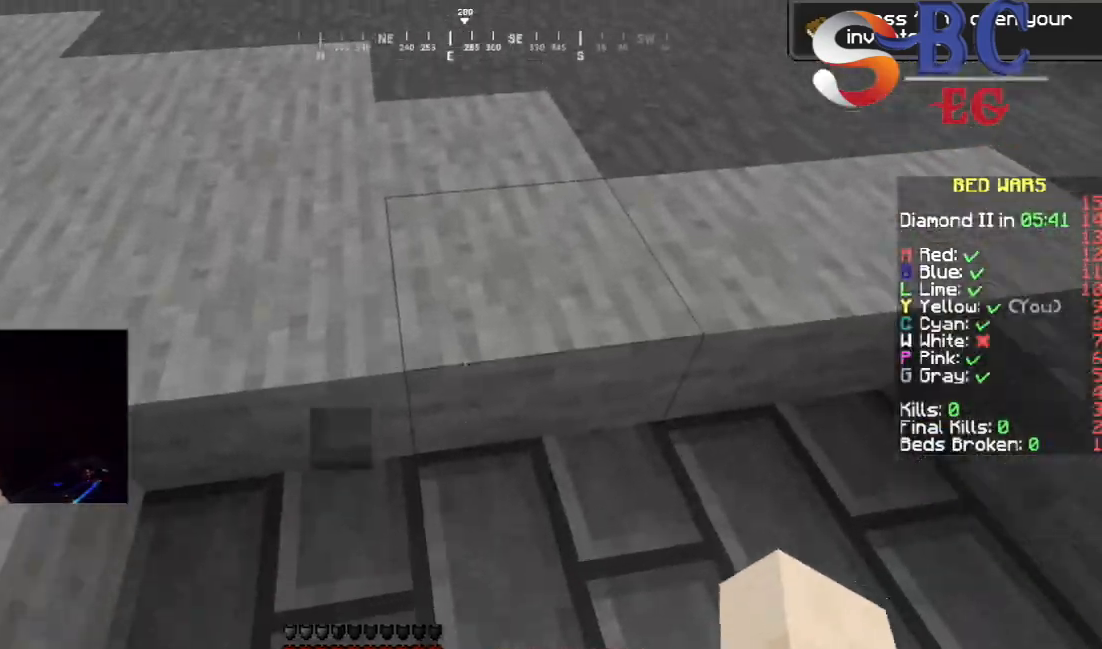
{"keys": ["up"], "events": [[100, "space", "down"], [367, "space", "up"]]}
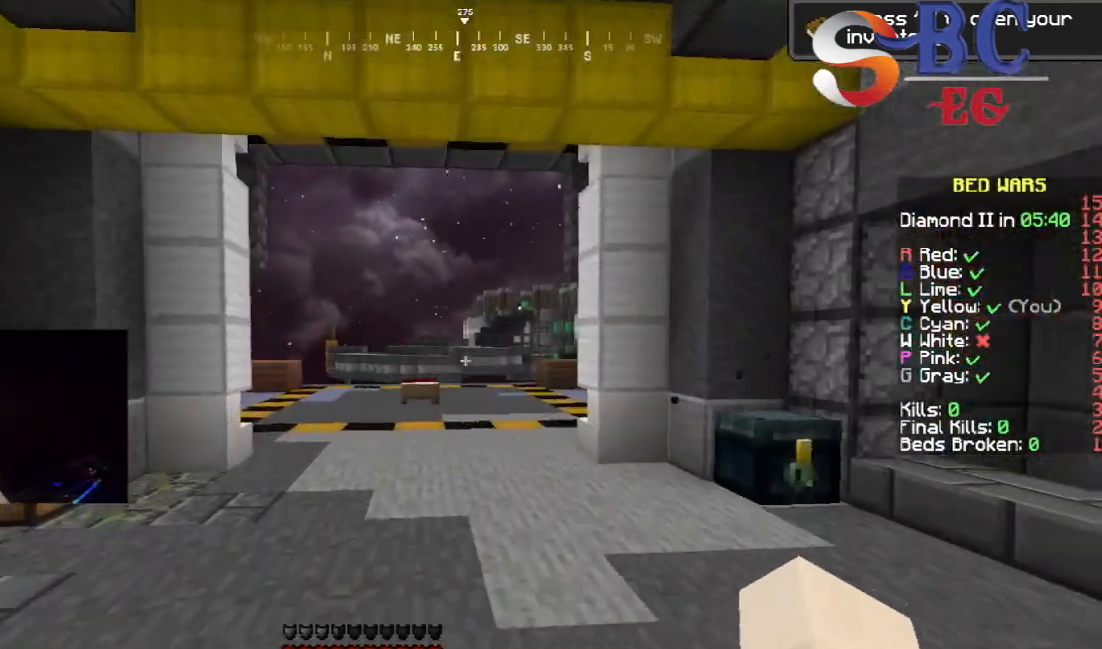
{"keys": ["up"], "events": [[133, "space", "down"], [383, "space", "up"]]}
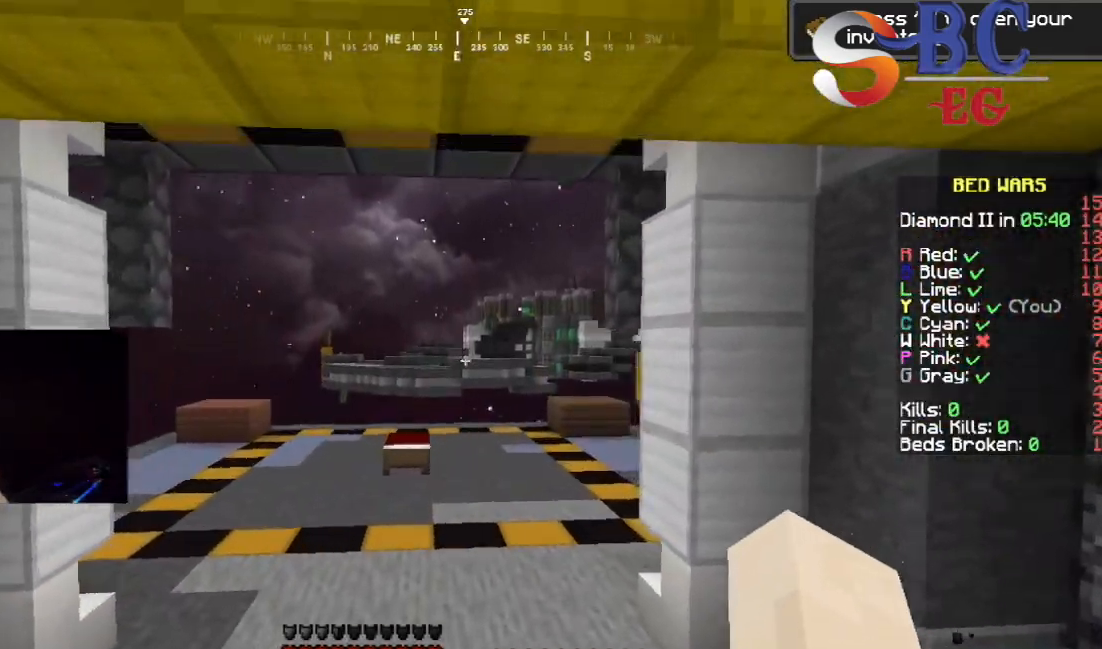
{"keys": ["up"], "events": [[150, "space", "down"], [417, "space", "up"]]}
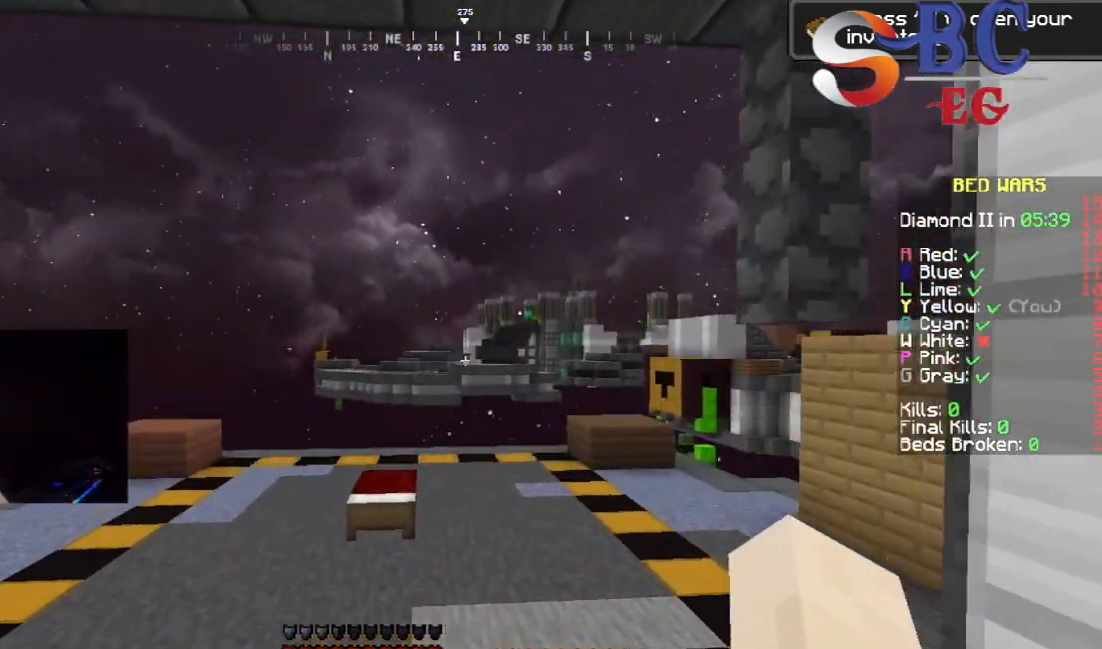
{"keys": ["space", "up"], "events": [[200, "space", "down"]]}
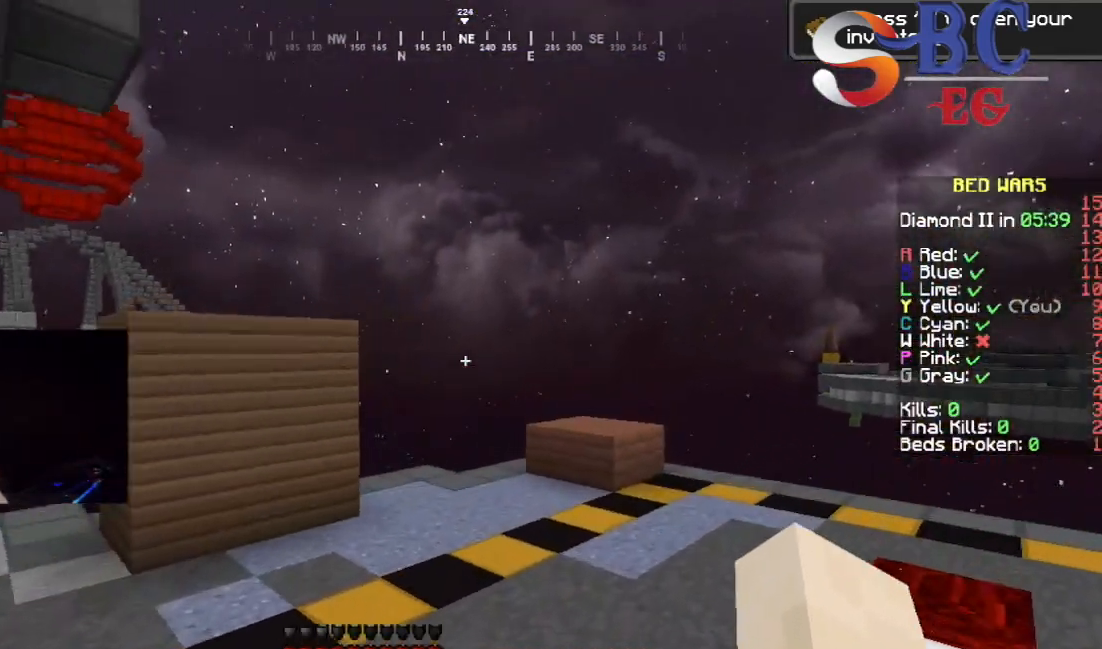
{"keys": ["right", "space", "up"], "events": [[17, "space", "up"], [367, "space", "down"], [417, "right", "down"]]}
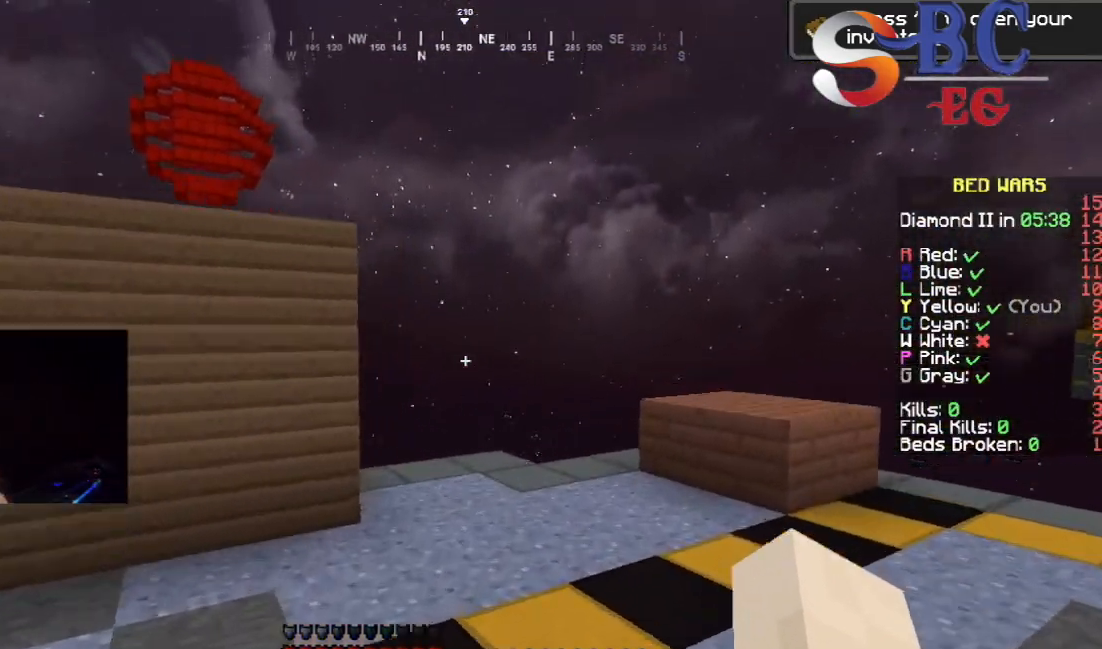
{"keys": ["up"], "events": [[217, "right", "up"], [367, "space", "up"]]}
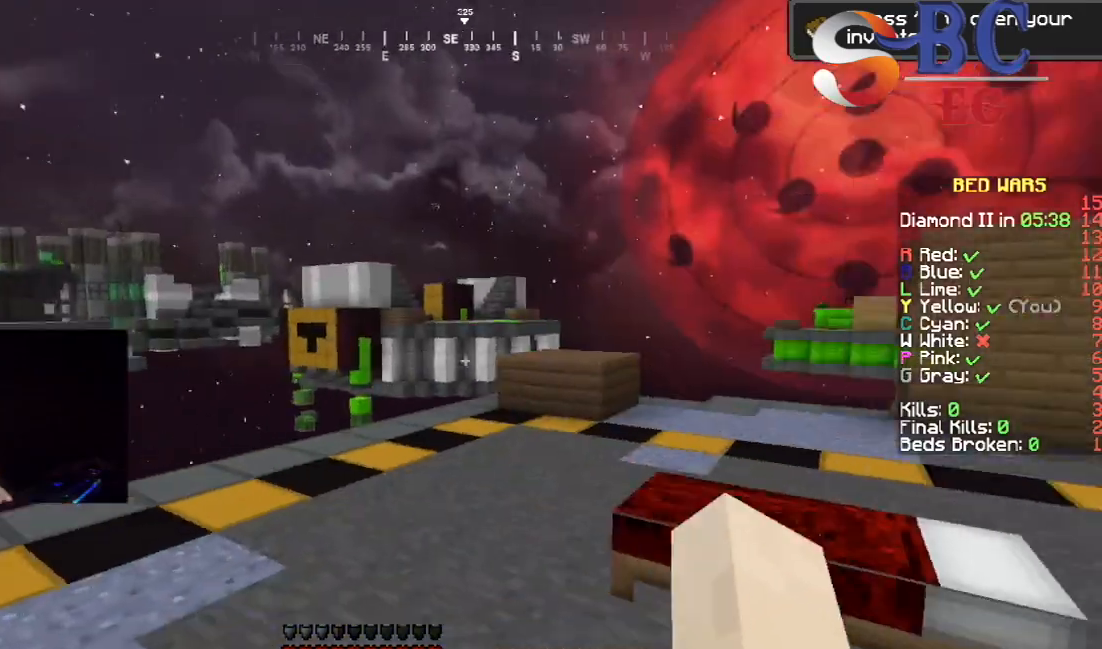
{"keys": ["up"], "events": [[200, "space", "down"], [433, "space", "up"]]}
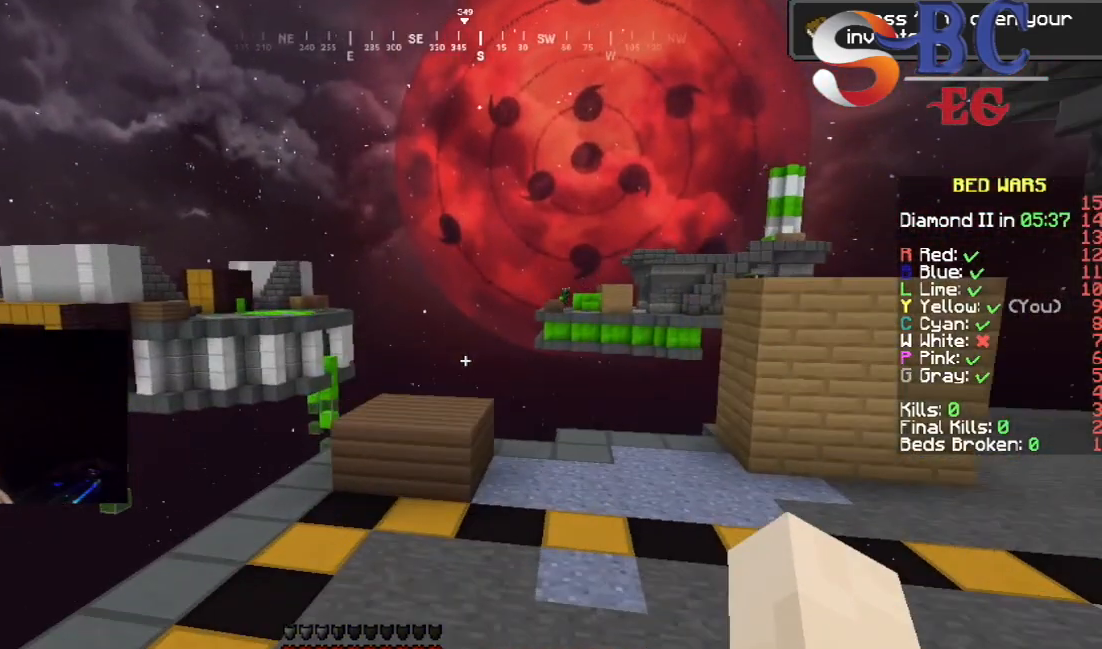
{"keys": ["up"], "events": []}
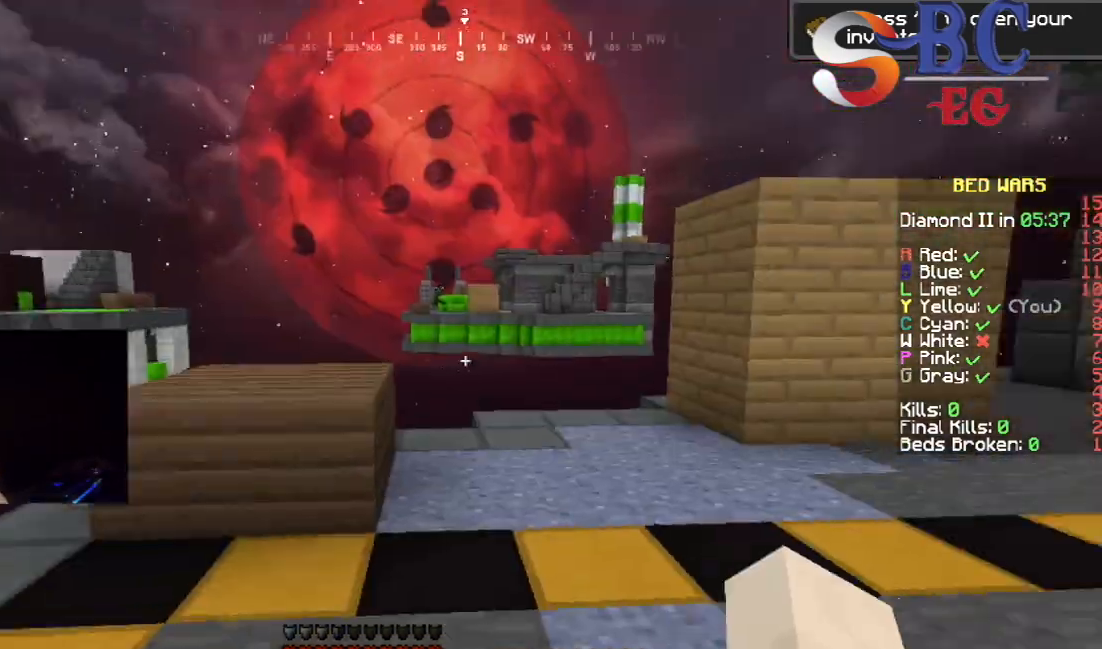
{"keys": ["up"], "events": [[267, "space", "down"], [467, "space", "up"]]}
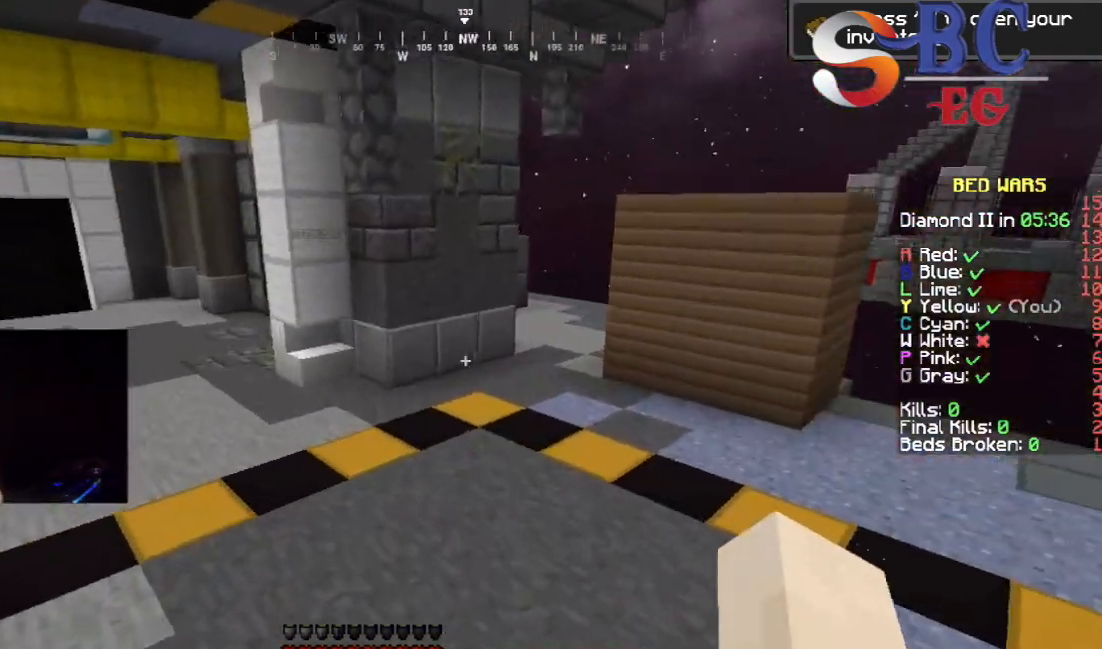
{"keys": ["space", "up"], "events": [[217, "space", "down"]]}